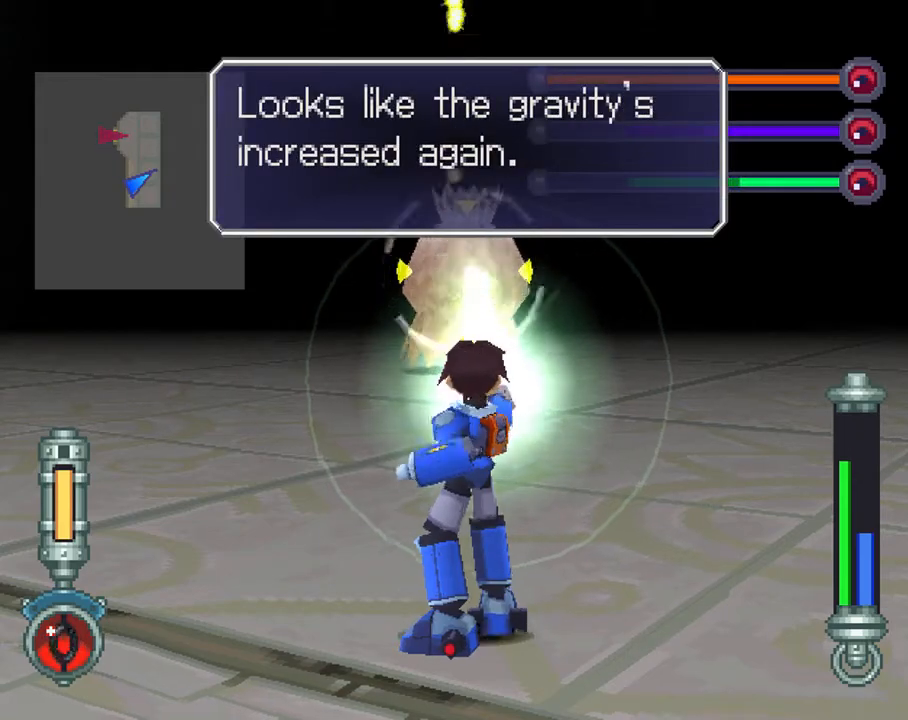
Gameplay with a controller (PlayStation layout); each line is a JSON object with the inputs held at the frame after it. "events" lists button and stick changes between this image and that frame as [ms after this image, input, new state], when the widget could be followed in between. Not read: L3 R3.
{"buttons": ["TRIANGLE", "R2"], "left_stick": "center", "right_stick": "center", "events": []}
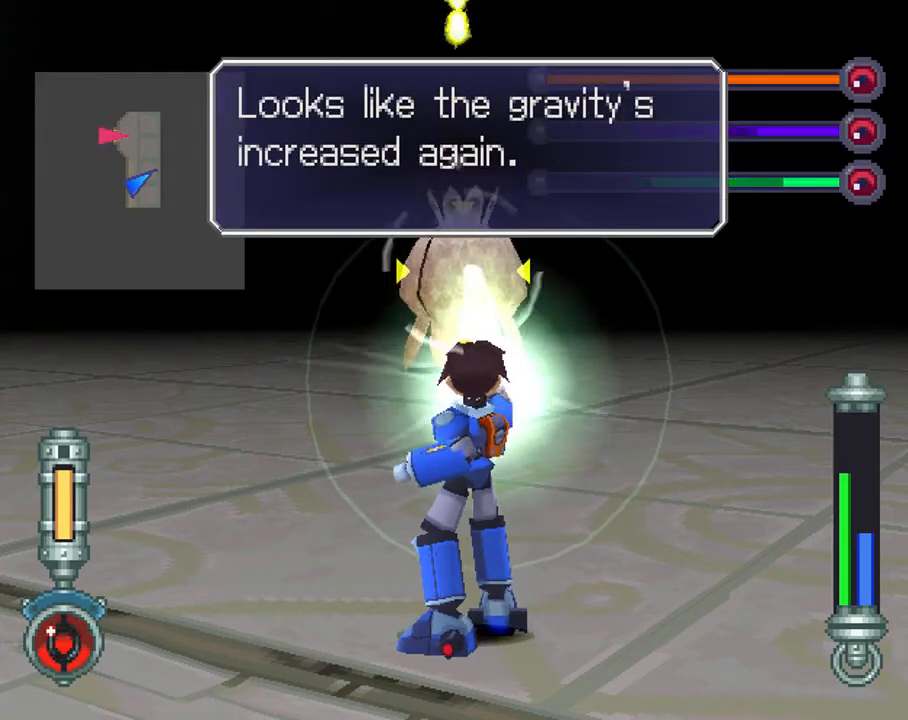
{"buttons": ["TRIANGLE", "R2"], "left_stick": "center", "right_stick": "center", "events": []}
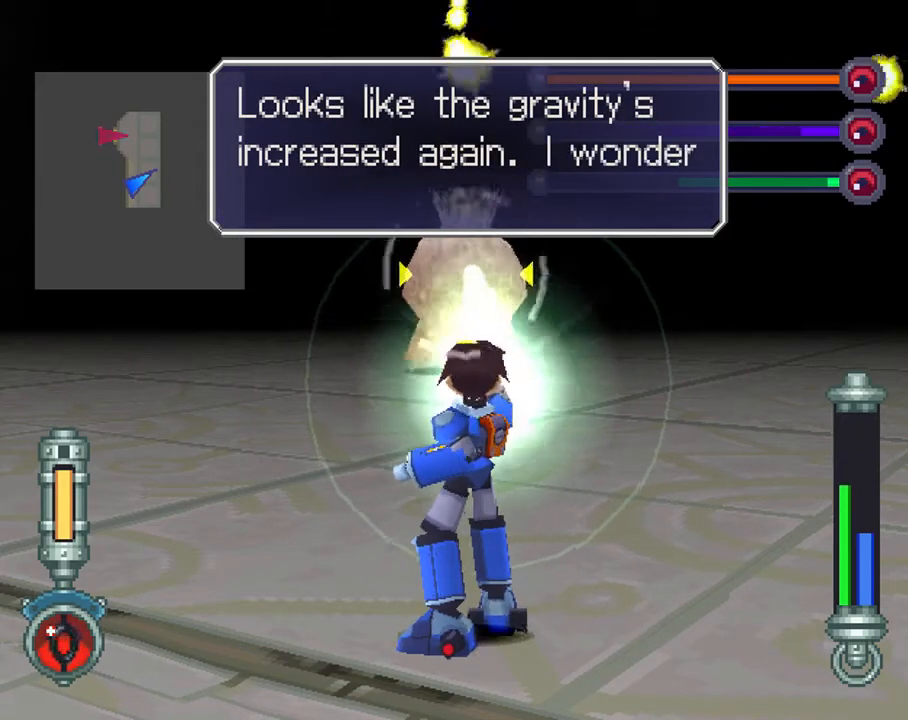
{"buttons": ["TRIANGLE", "R2"], "left_stick": "center", "right_stick": "center", "events": []}
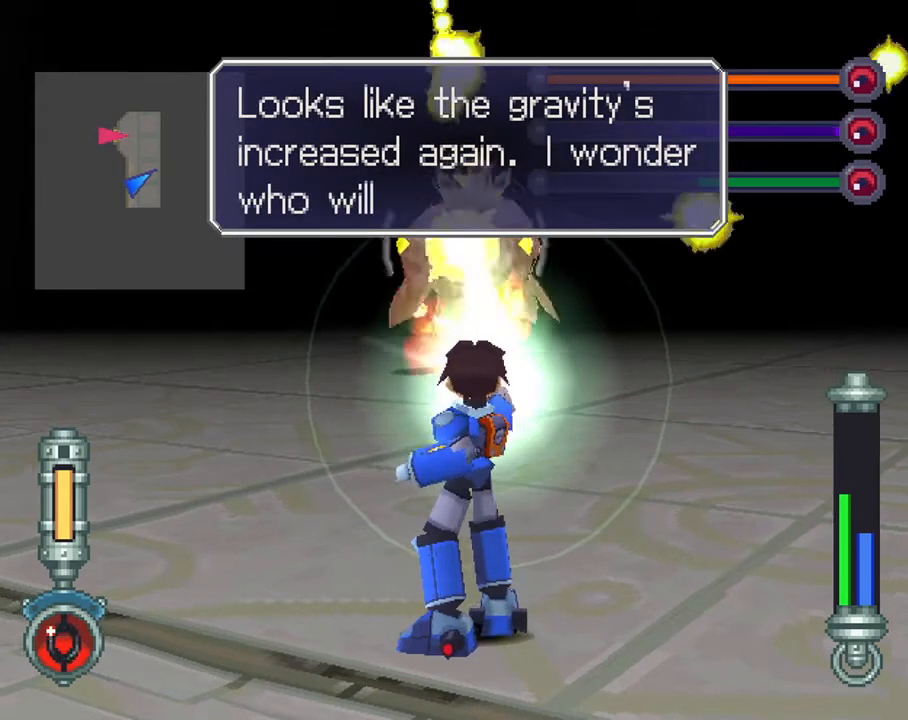
{"buttons": ["DPAD_LEFT"], "left_stick": "center", "right_stick": "center", "events": [[233, "TRIANGLE", "up"], [317, "R2", "up"], [367, "DPAD_LEFT", "down"]]}
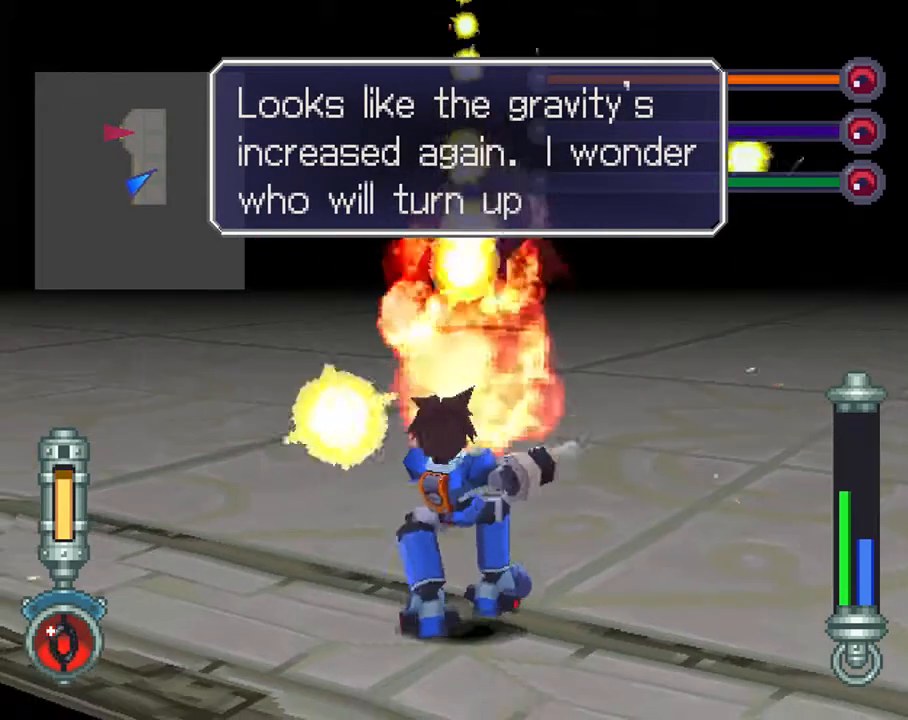
{"buttons": ["DPAD_LEFT"], "left_stick": "center", "right_stick": "center", "events": []}
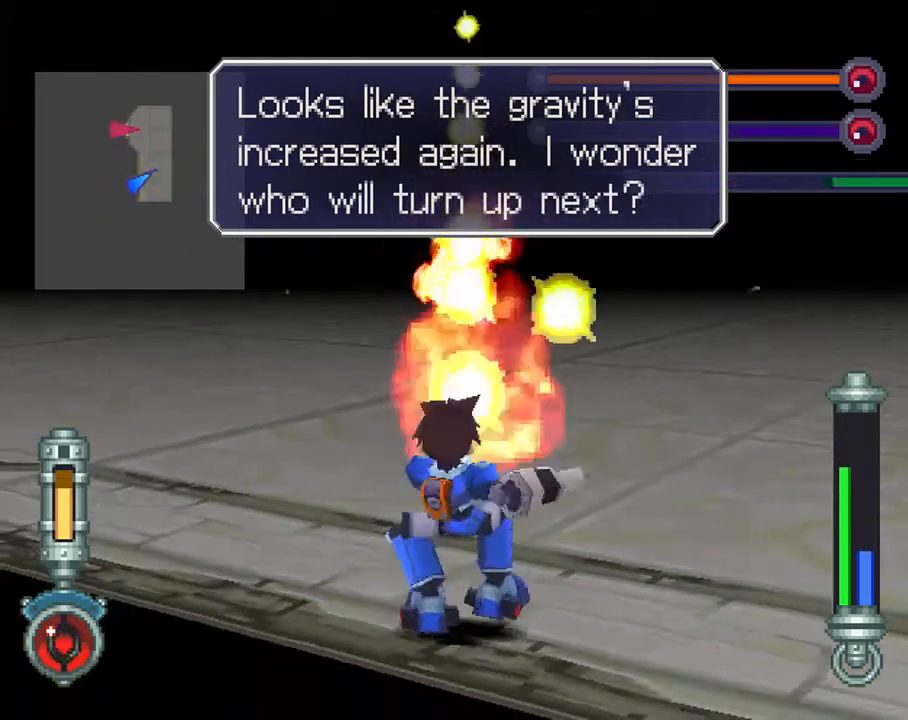
{"buttons": ["DPAD_UP"], "left_stick": "center", "right_stick": "center", "events": [[267, "DPAD_UP", "down"], [500, "DPAD_LEFT", "up"]]}
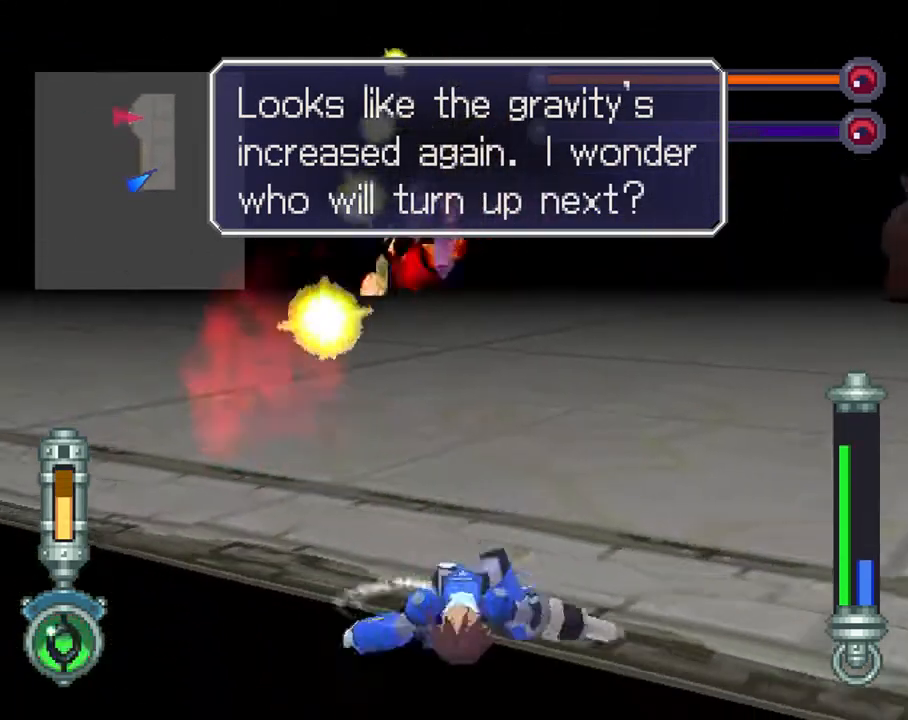
{"buttons": ["TRIANGLE", "R2"], "left_stick": "center", "right_stick": "center", "events": [[33, "DPAD_UP", "up"], [367, "R2", "down"], [433, "TRIANGLE", "down"]]}
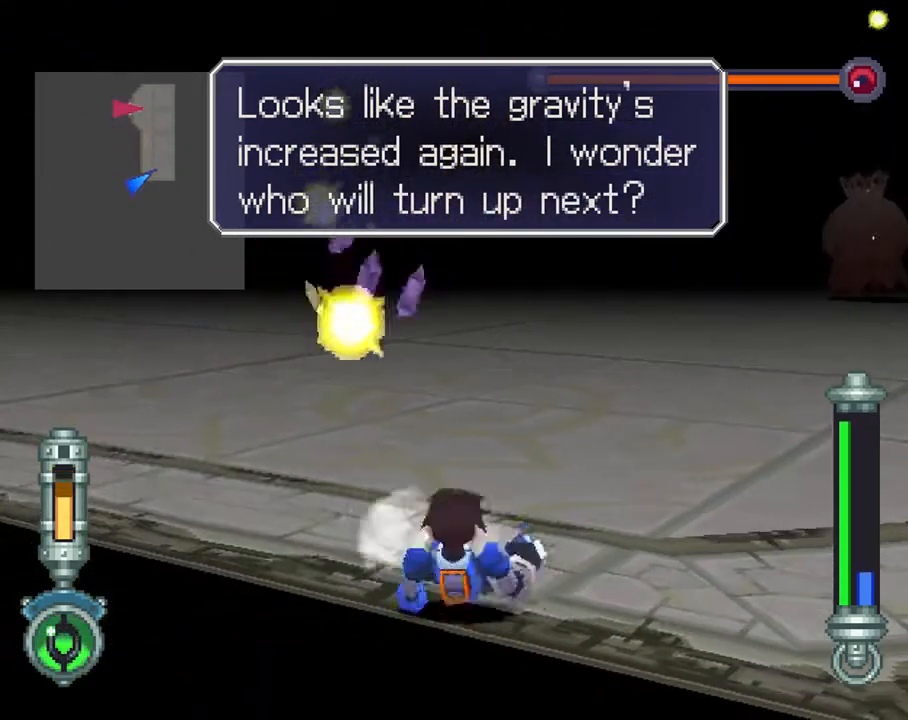
{"buttons": ["TRIANGLE", "R2"], "left_stick": "center", "right_stick": "center", "events": []}
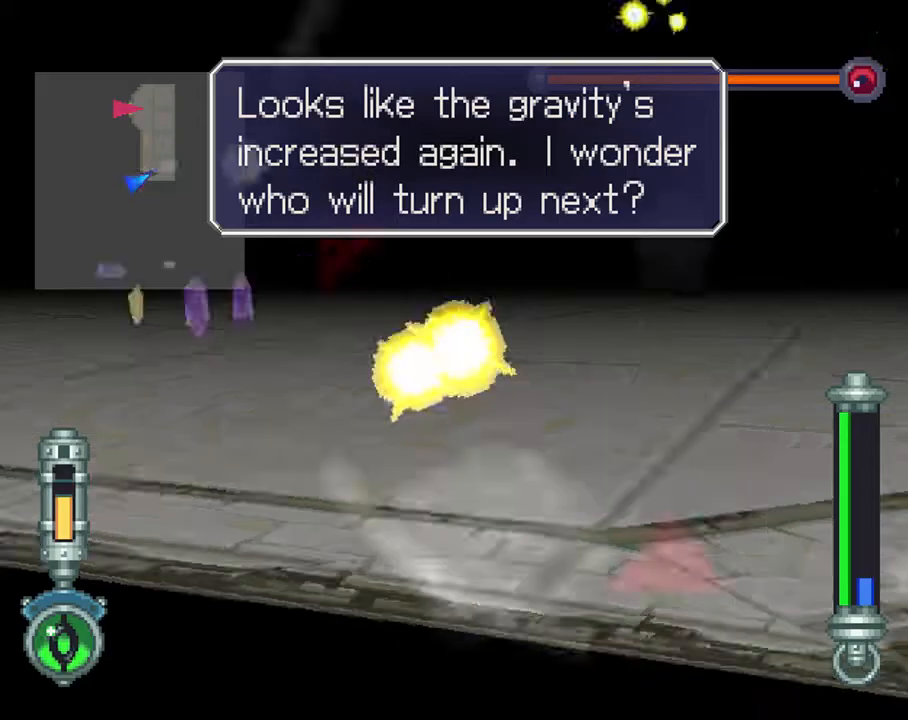
{"buttons": ["TRIANGLE", "R2"], "left_stick": "center", "right_stick": "center", "events": []}
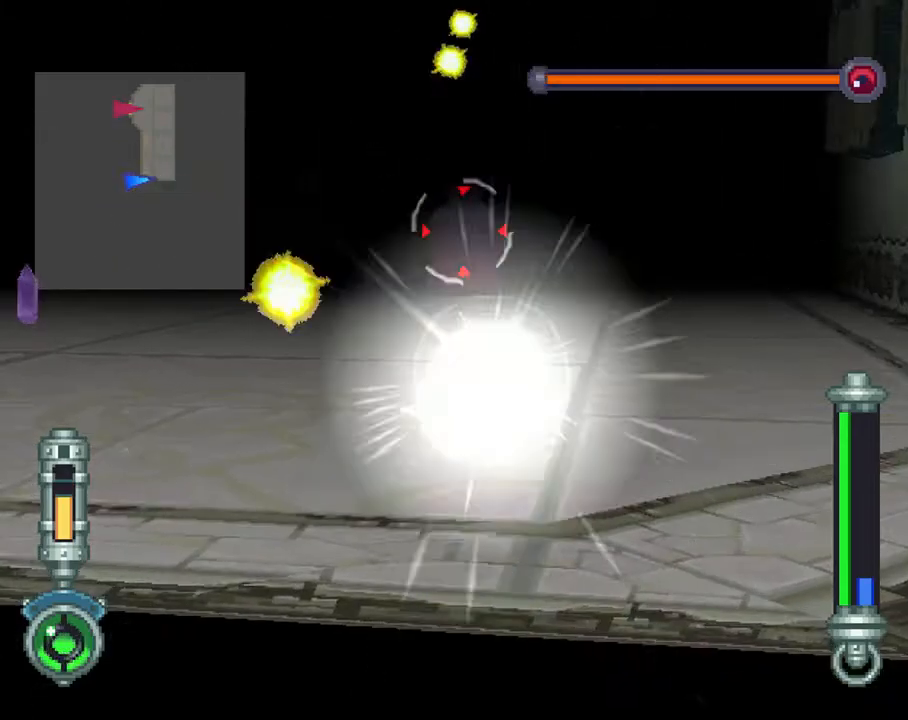
{"buttons": ["TRIANGLE", "R2"], "left_stick": "center", "right_stick": "center", "events": []}
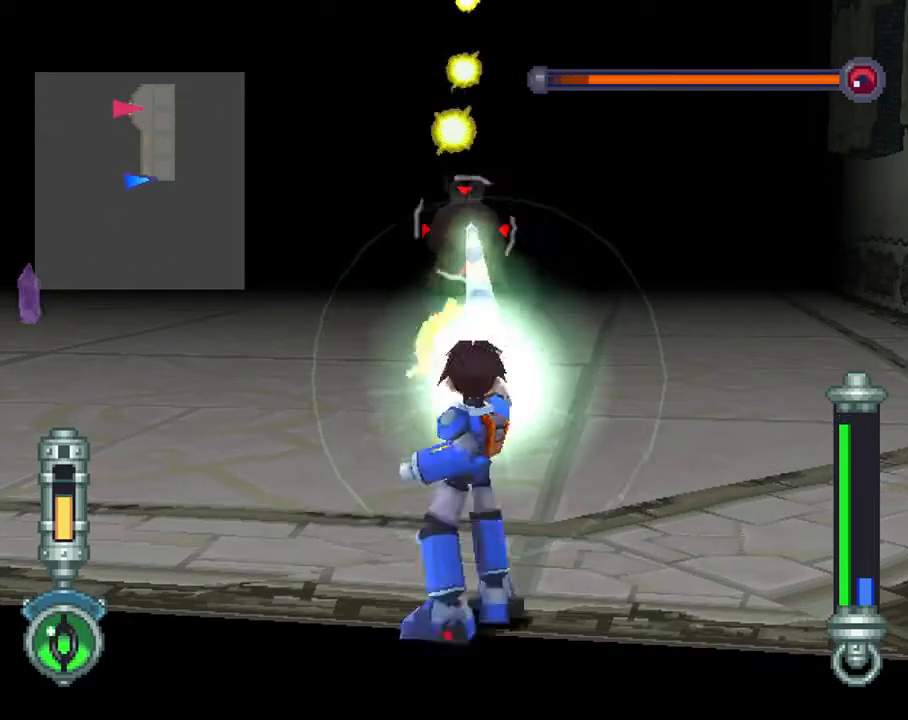
{"buttons": ["R2", "DPAD_LEFT"], "left_stick": "center", "right_stick": "center", "events": [[300, "TRIANGLE", "up"], [317, "DPAD_LEFT", "down"]]}
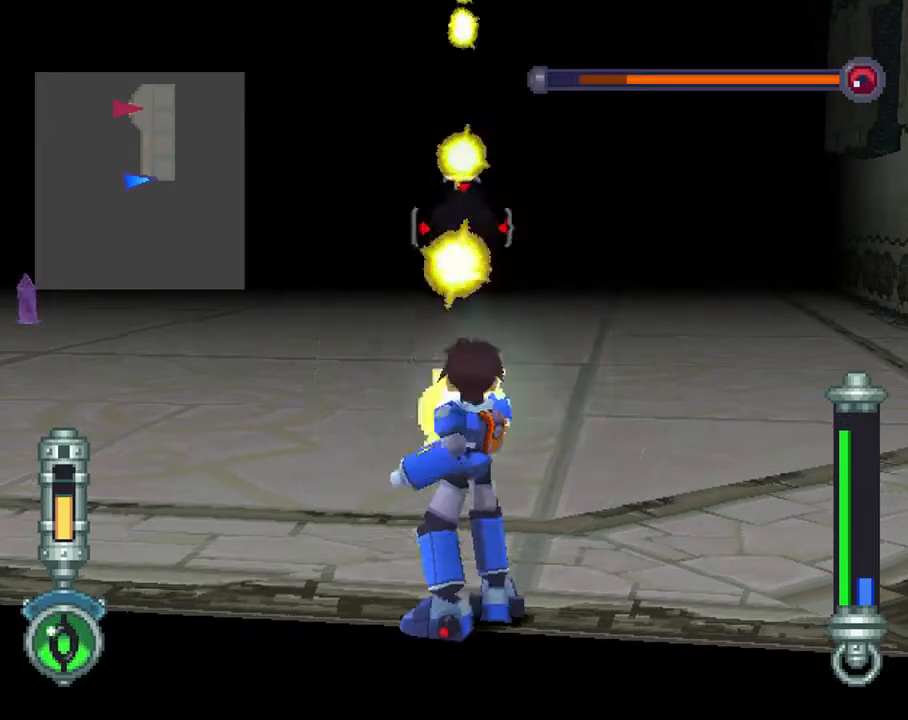
{"buttons": ["R2", "DPAD_LEFT"], "left_stick": "center", "right_stick": "center", "events": []}
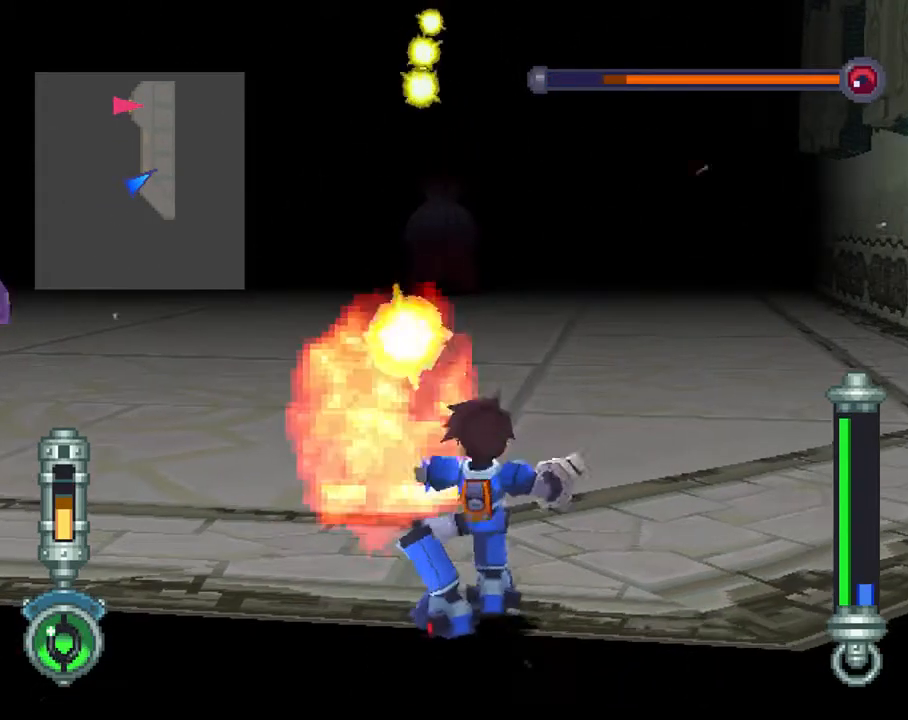
{"buttons": ["R2", "DPAD_LEFT"], "left_stick": "center", "right_stick": "center", "events": []}
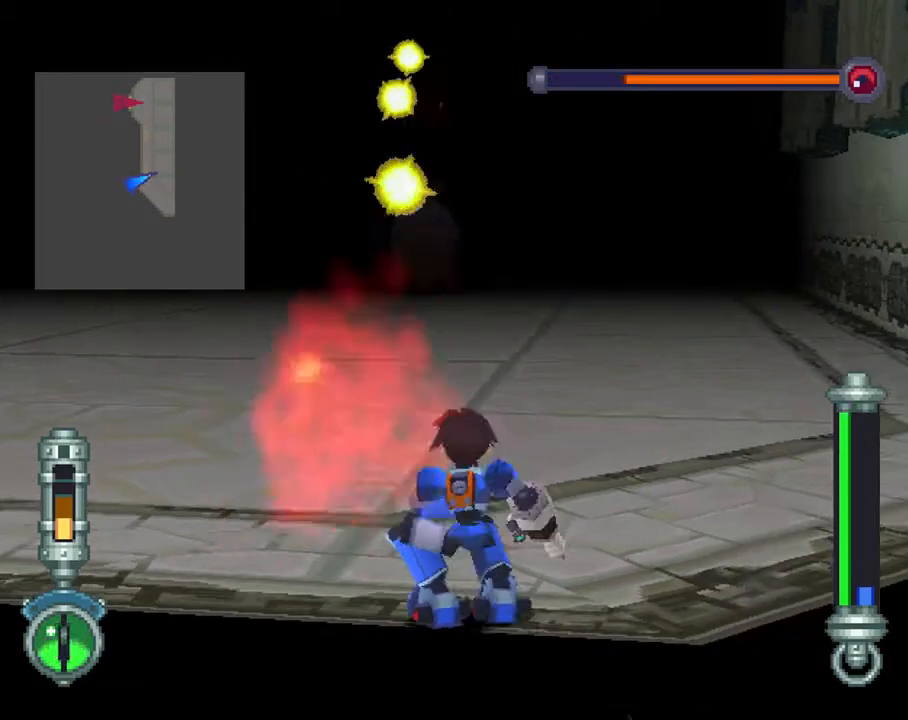
{"buttons": ["R2", "DPAD_UP", "DPAD_LEFT"], "left_stick": "center", "right_stick": "center", "events": [[333, "DPAD_UP", "down"]]}
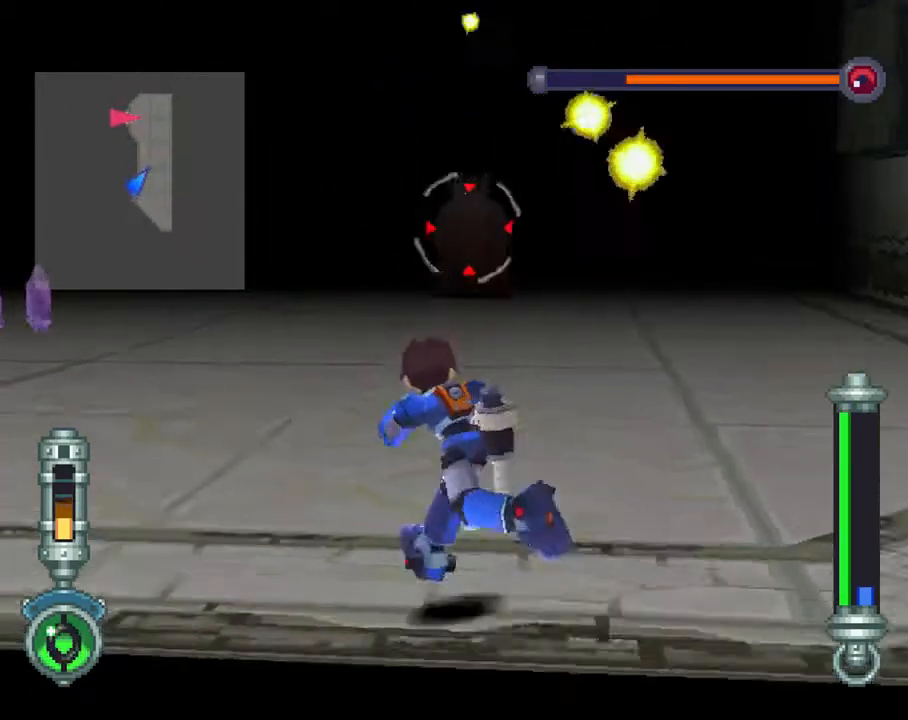
{"buttons": ["R2", "DPAD_UP", "DPAD_LEFT"], "left_stick": "center", "right_stick": "center", "events": []}
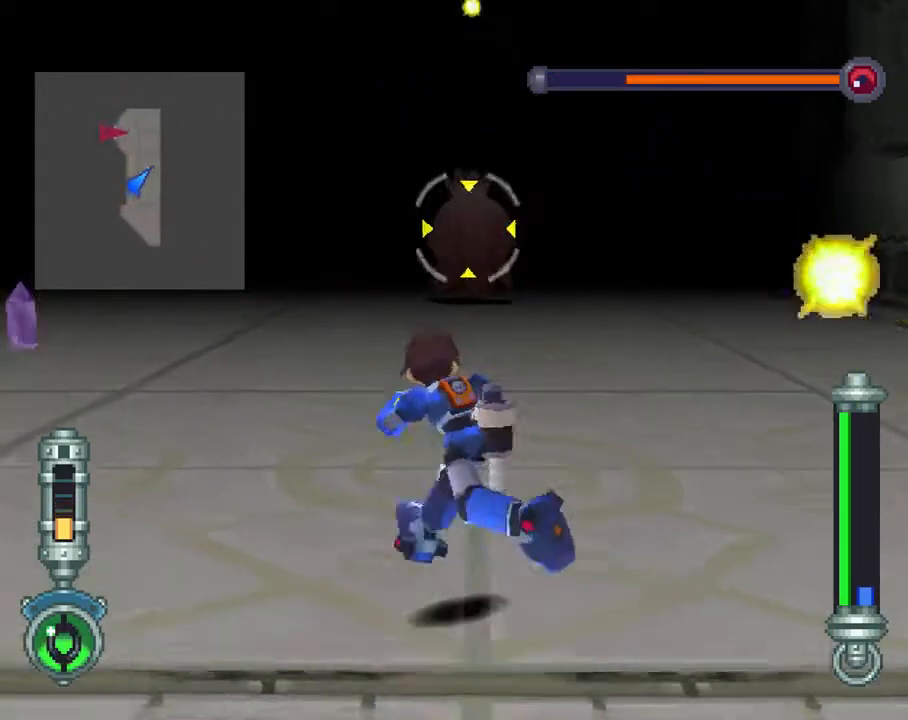
{"buttons": ["TRIANGLE", "R2"], "left_stick": "center", "right_stick": "center", "events": [[100, "TRIANGLE", "down"], [133, "DPAD_LEFT", "up"], [133, "DPAD_UP", "up"]]}
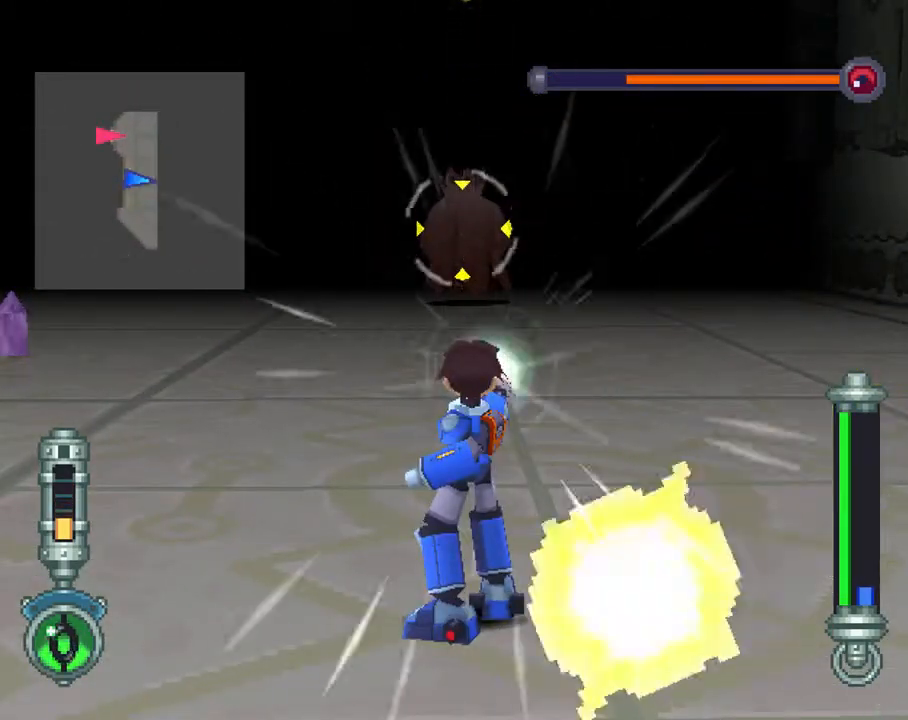
{"buttons": ["TRIANGLE", "R2"], "left_stick": "center", "right_stick": "center", "events": []}
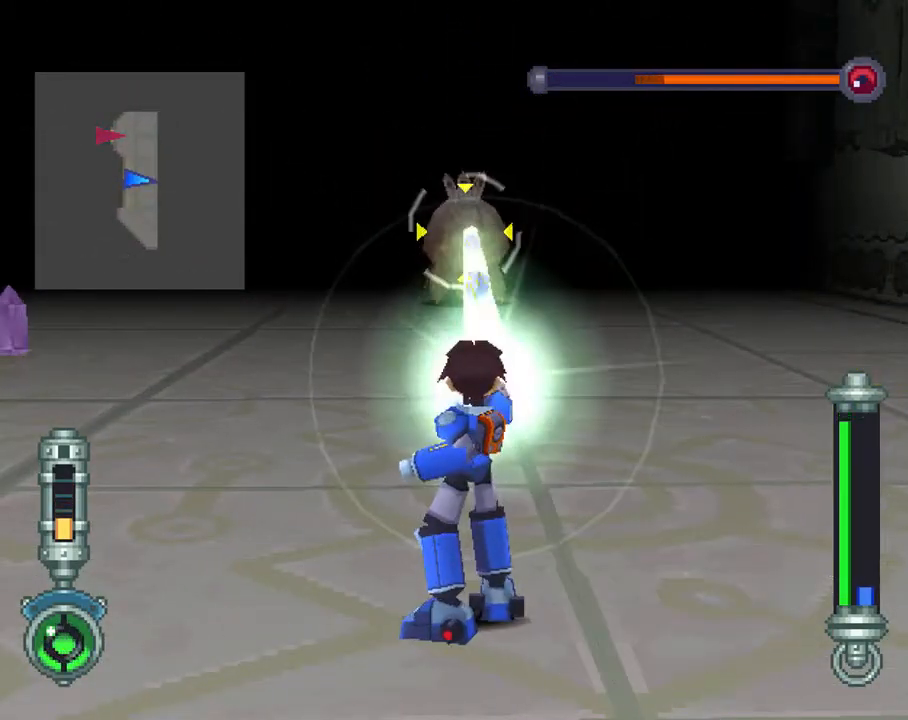
{"buttons": ["TRIANGLE", "R2"], "left_stick": "center", "right_stick": "center", "events": []}
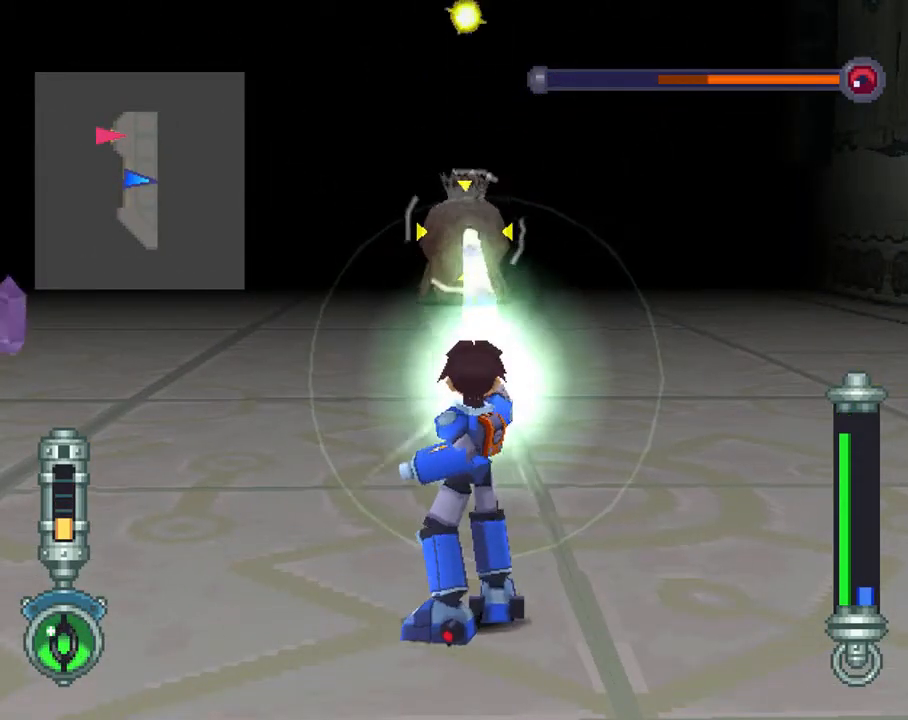
{"buttons": ["TRIANGLE", "R2"], "left_stick": "center", "right_stick": "center", "events": []}
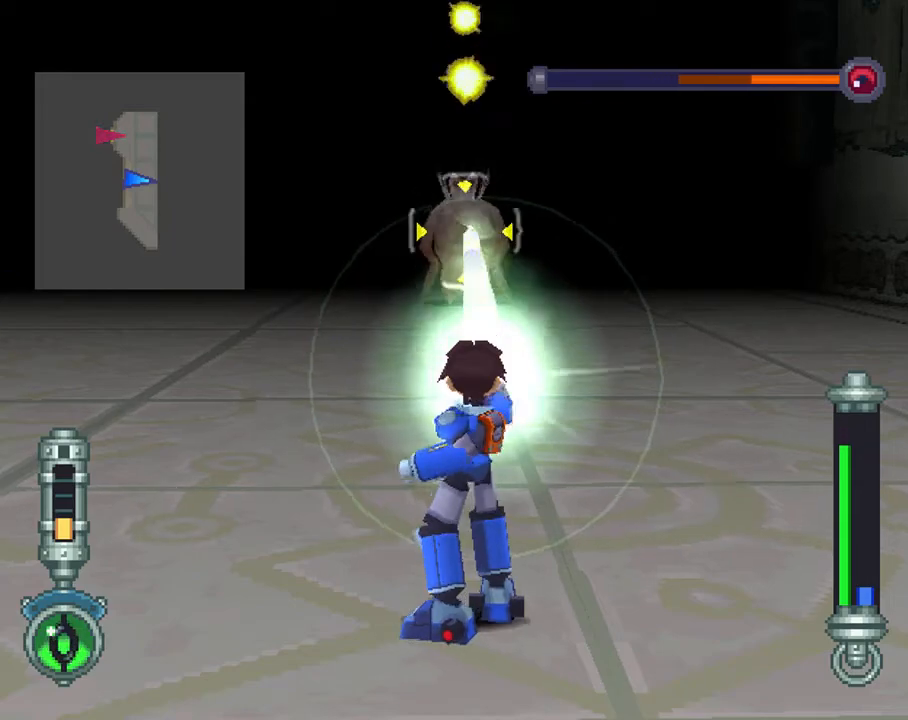
{"buttons": ["R2", "DPAD_LEFT"], "left_stick": "center", "right_stick": "center", "events": [[267, "DPAD_LEFT", "down"], [267, "TRIANGLE", "up"]]}
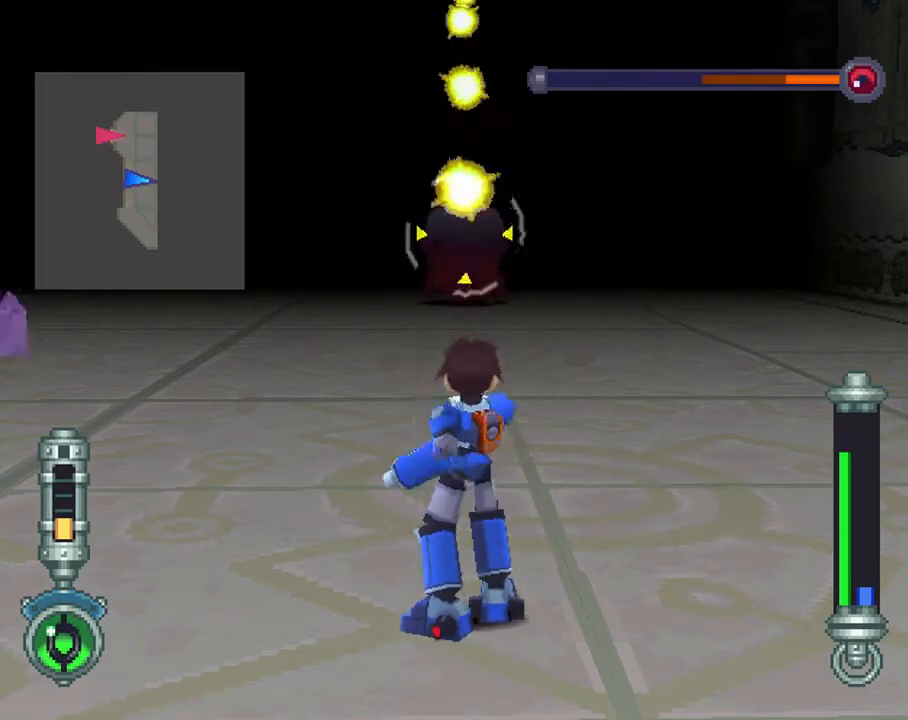
{"buttons": ["R2", "DPAD_UP", "DPAD_LEFT"], "left_stick": "center", "right_stick": "center", "events": [[300, "DPAD_UP", "down"]]}
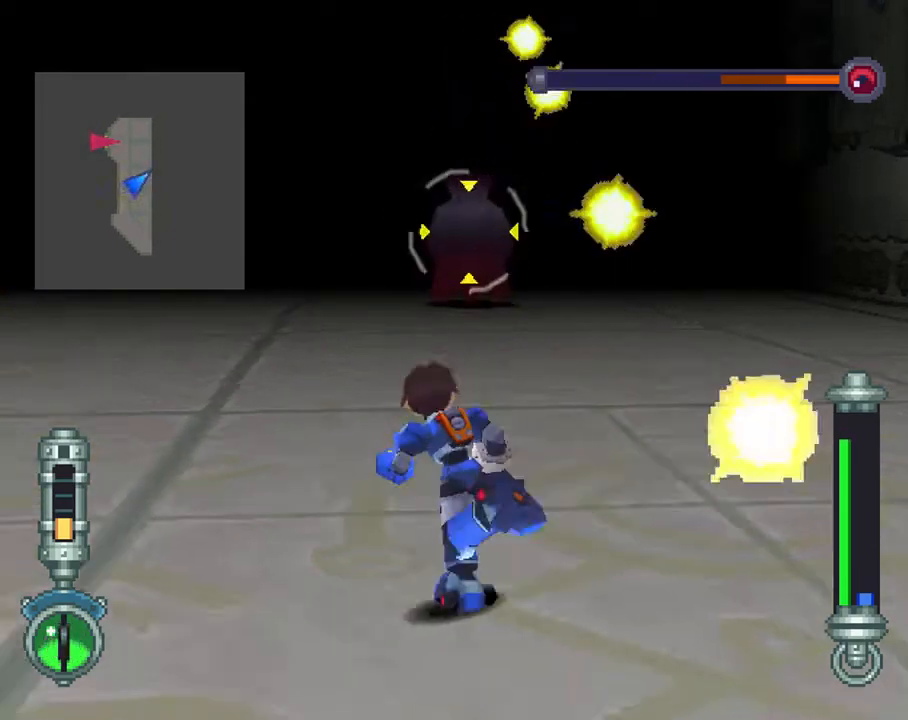
{"buttons": ["R2", "DPAD_UP", "DPAD_LEFT"], "left_stick": "center", "right_stick": "center", "events": []}
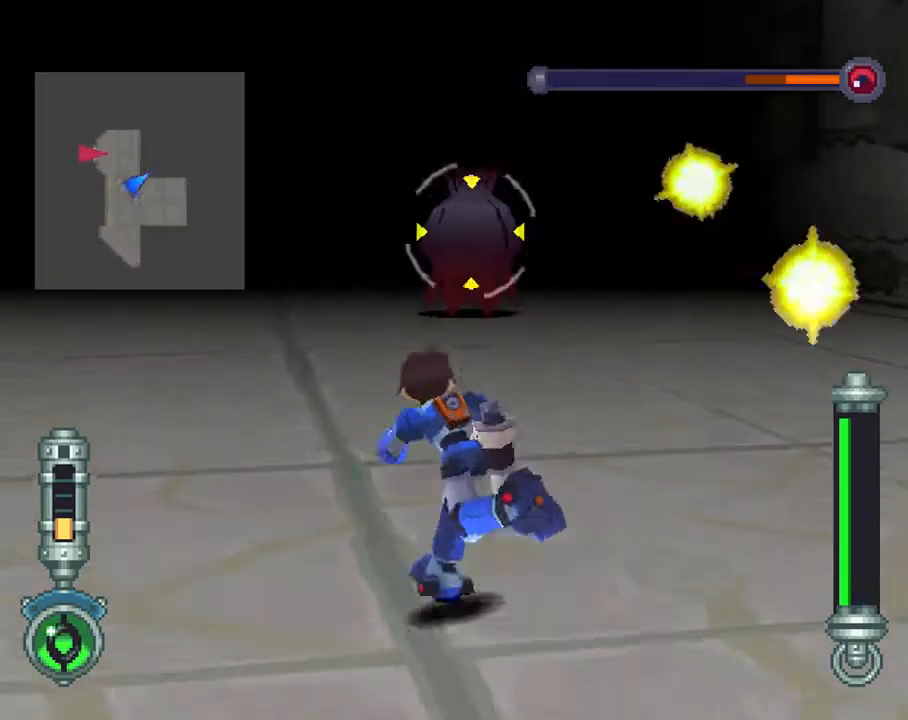
{"buttons": ["TRIANGLE", "R2"], "left_stick": "center", "right_stick": "center", "events": [[200, "TRIANGLE", "down"], [300, "DPAD_LEFT", "up"], [300, "DPAD_UP", "up"]]}
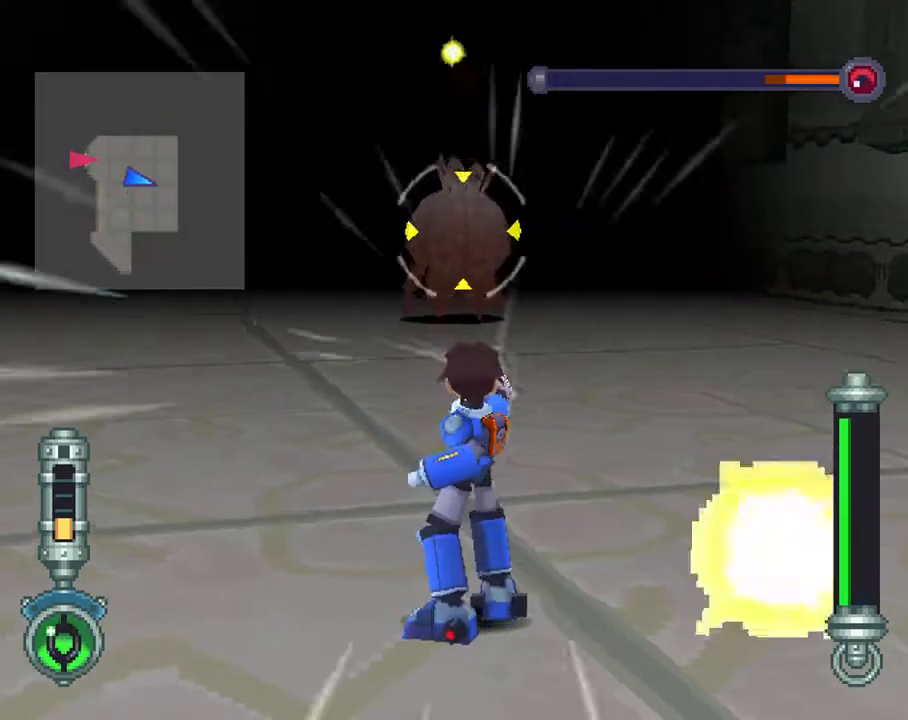
{"buttons": ["TRIANGLE", "R2"], "left_stick": "center", "right_stick": "center", "events": []}
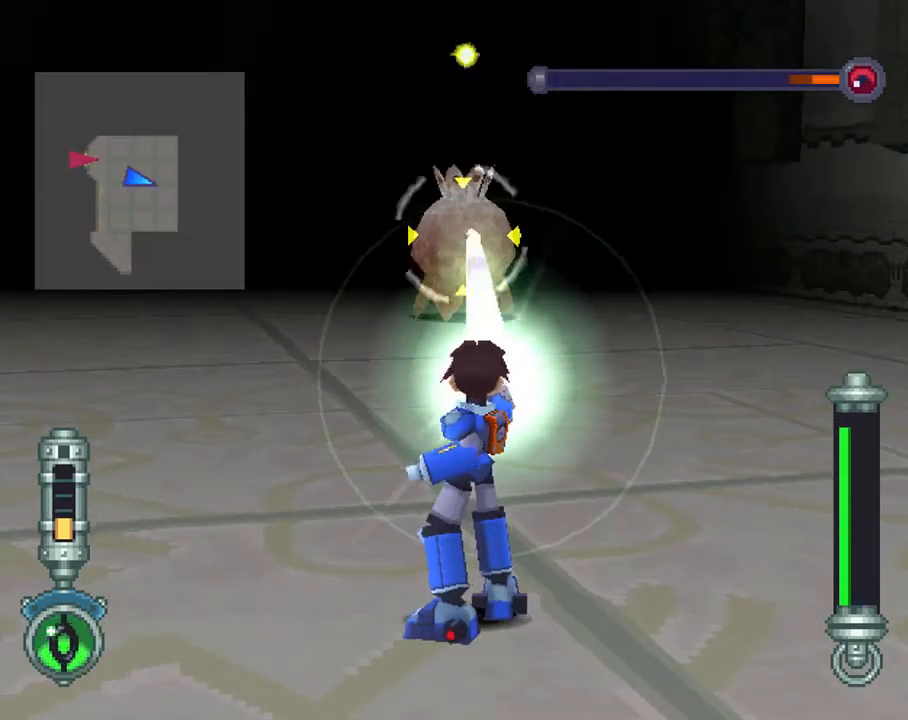
{"buttons": ["R2"], "left_stick": "center", "right_stick": "center", "events": [[433, "TRIANGLE", "up"]]}
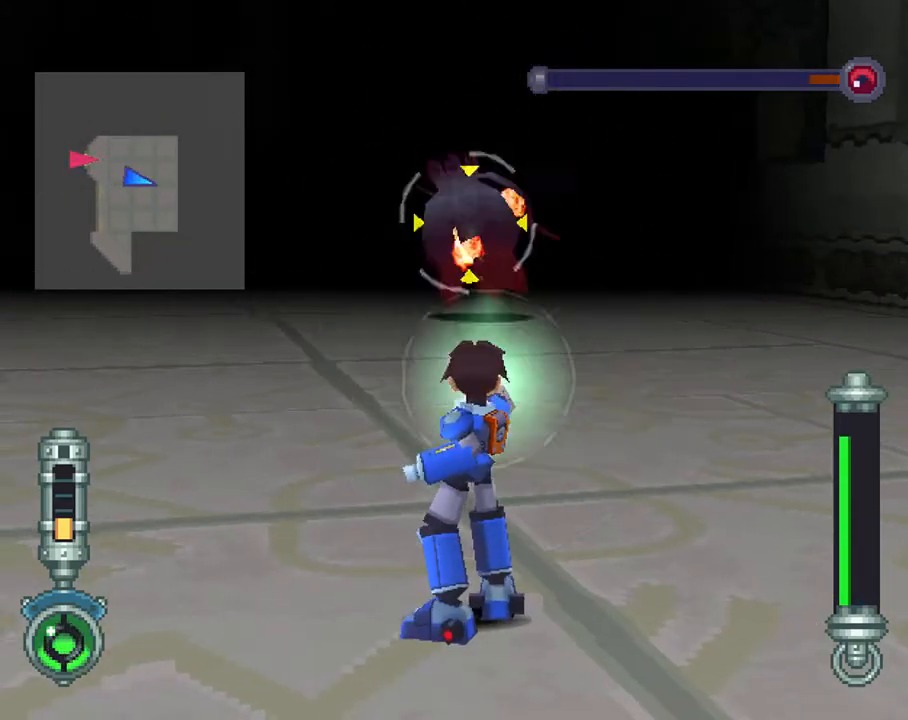
{"buttons": [], "left_stick": "center", "right_stick": "center", "events": [[33, "R2", "up"]]}
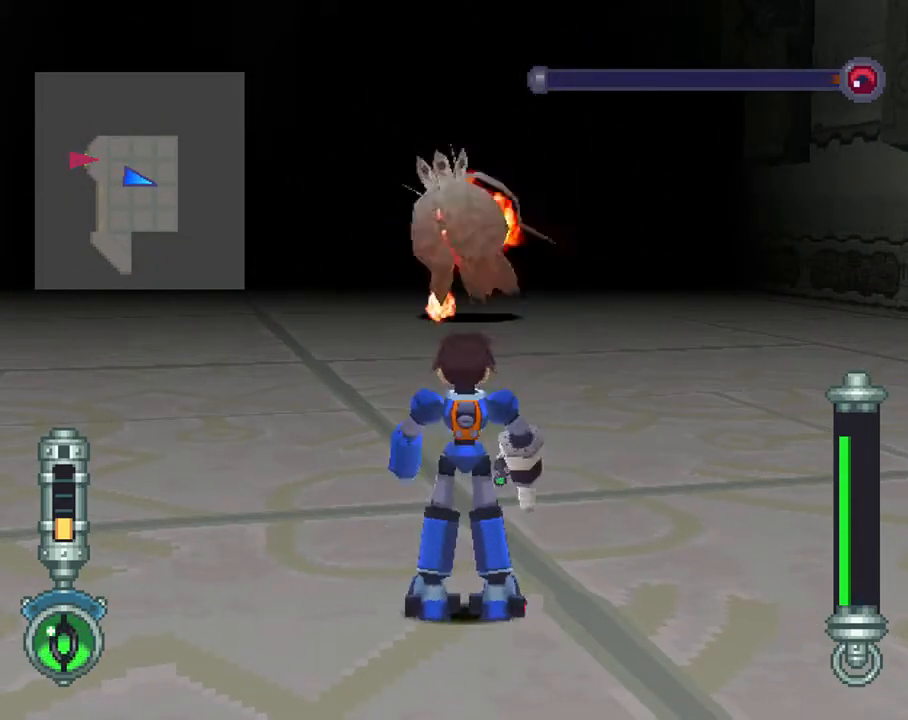
{"buttons": [], "left_stick": "center", "right_stick": "center", "events": [[33, "DPAD_LEFT", "down"], [33, "DPAD_UP", "down"], [383, "DPAD_LEFT", "up"], [383, "DPAD_UP", "up"]]}
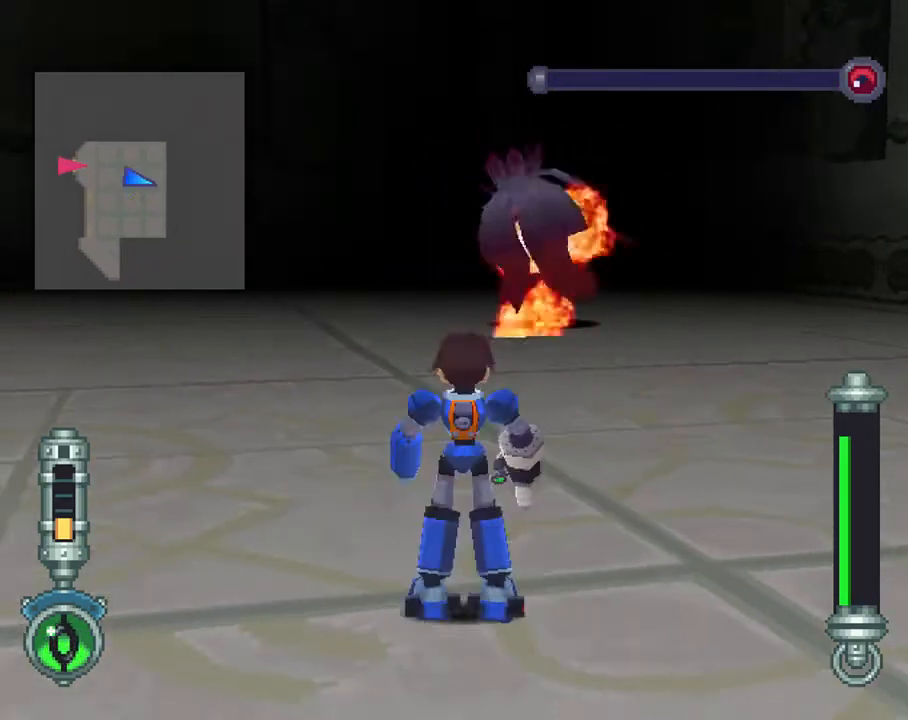
{"buttons": ["DPAD_UP", "DPAD_LEFT"], "left_stick": "center", "right_stick": "center", "events": [[383, "DPAD_LEFT", "down"], [383, "DPAD_UP", "down"]]}
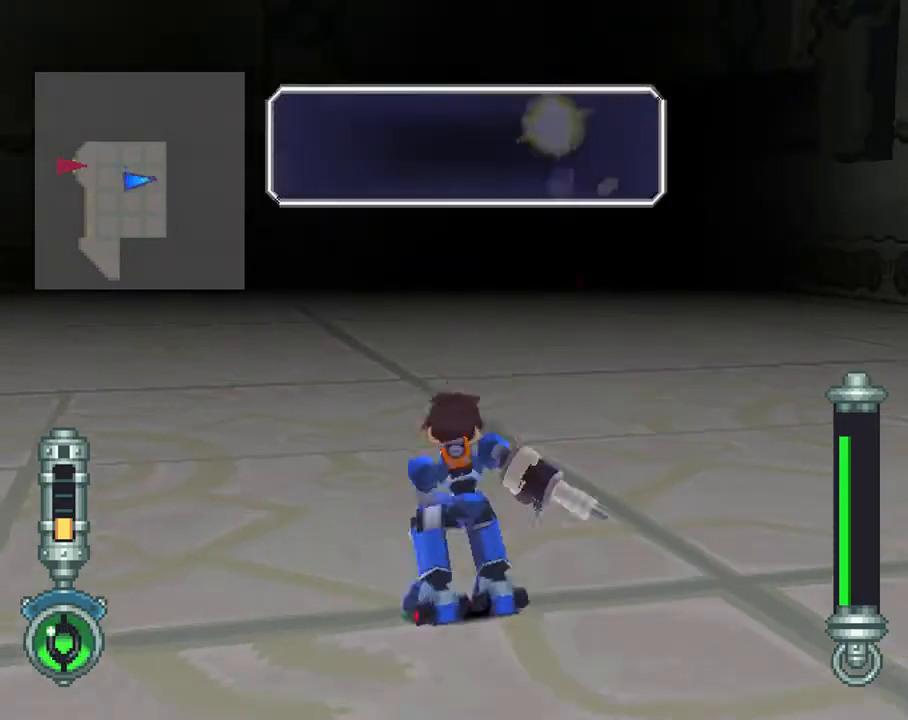
{"buttons": ["DPAD_UP"], "left_stick": "center", "right_stick": "center", "events": [[467, "DPAD_LEFT", "up"]]}
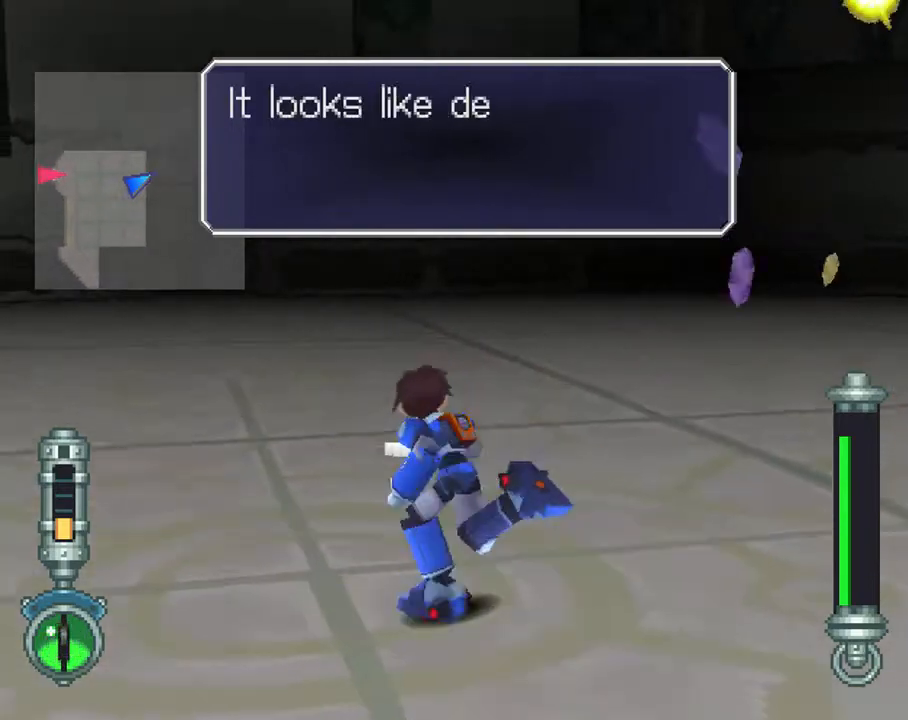
{"buttons": [], "left_stick": "center", "right_stick": "center", "events": [[167, "DPAD_UP", "up"]]}